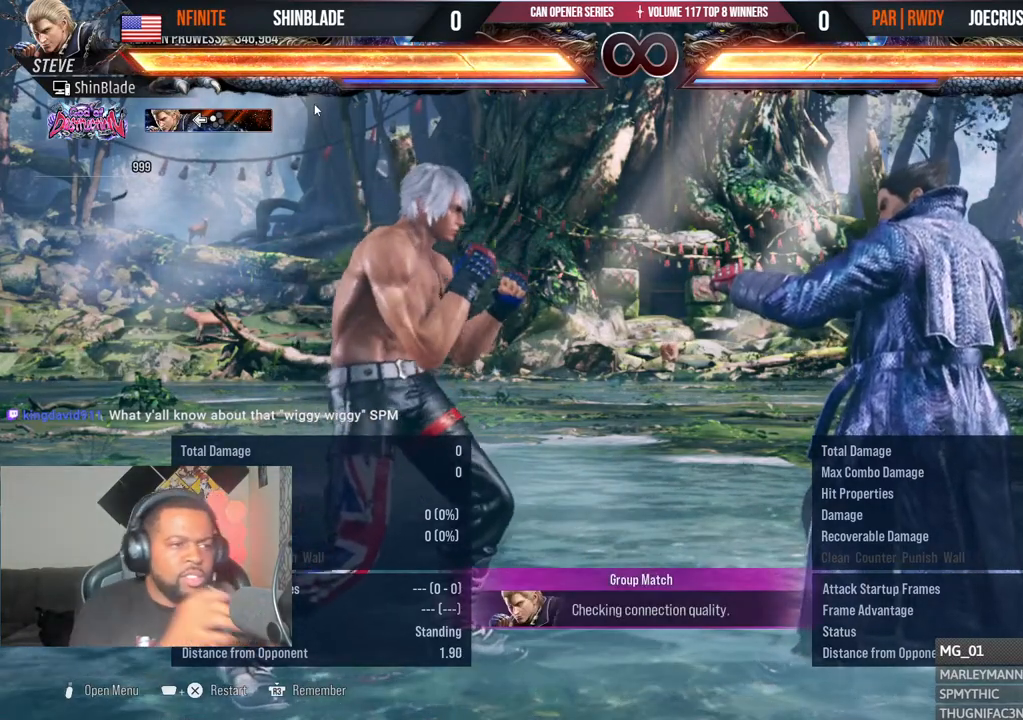
Gameplay with a controller (PlayStation layout); each line is a JSON object with the inputs held at the frame after it. "events" lists button and stick changes between this image and that frame as [ms after this image, input, new state], when the widget could be followed in between.
{"buttons": [], "left_stick": "center", "right_stick": "center", "events": [[167, "R1", "down"], [483, "R1", "up"]]}
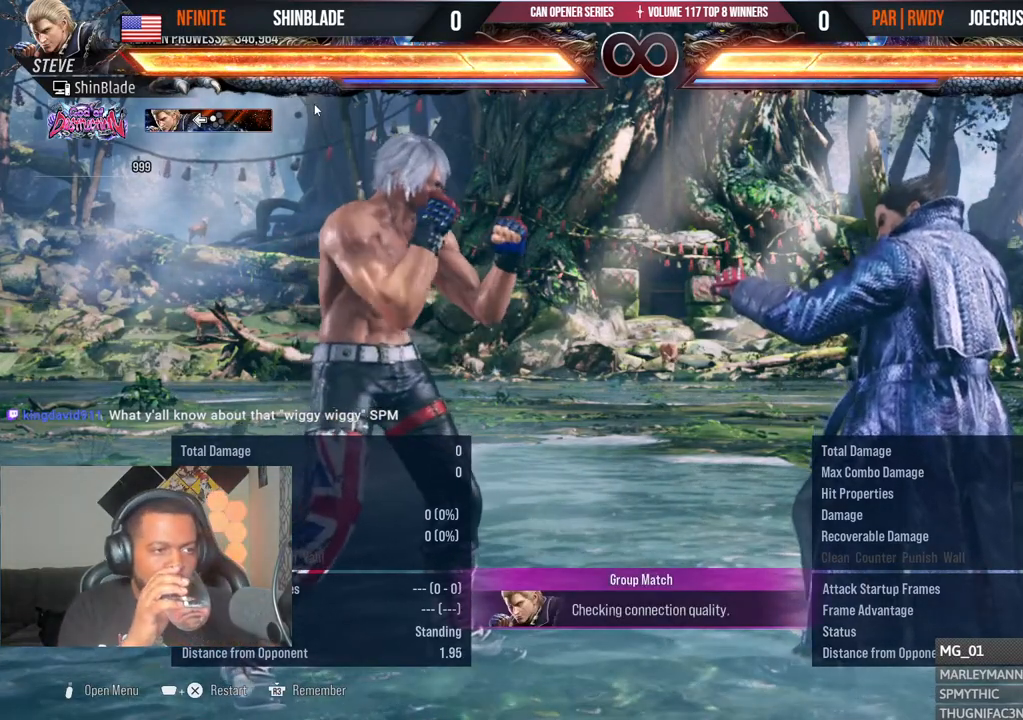
{"buttons": [], "left_stick": "center", "right_stick": "center", "events": []}
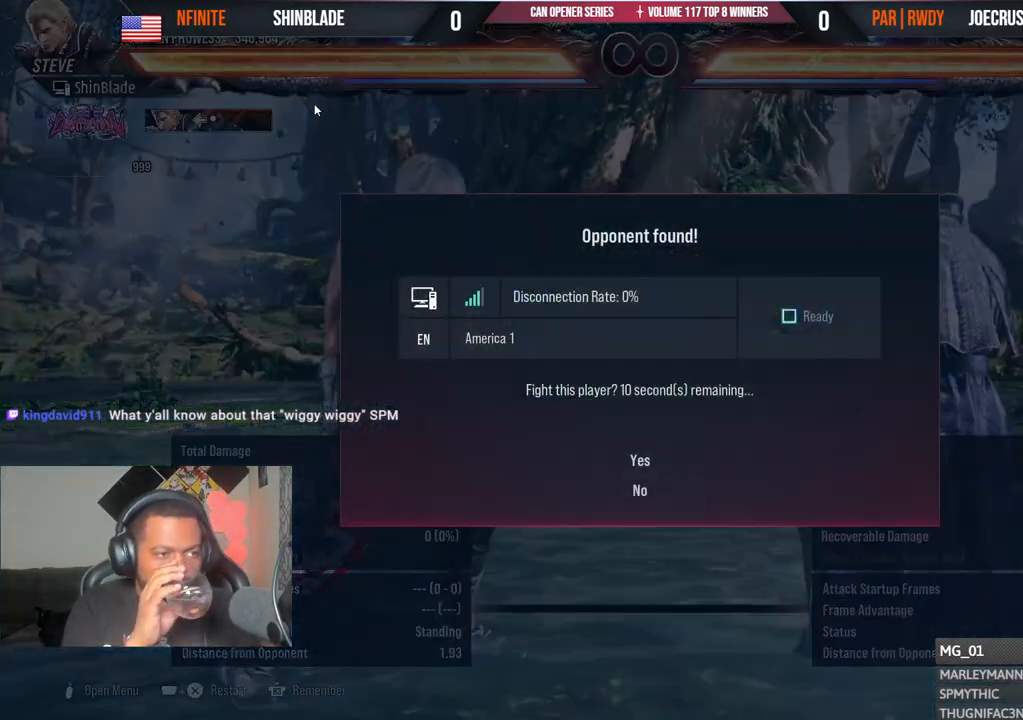
{"buttons": [], "left_stick": "center", "right_stick": "center", "events": []}
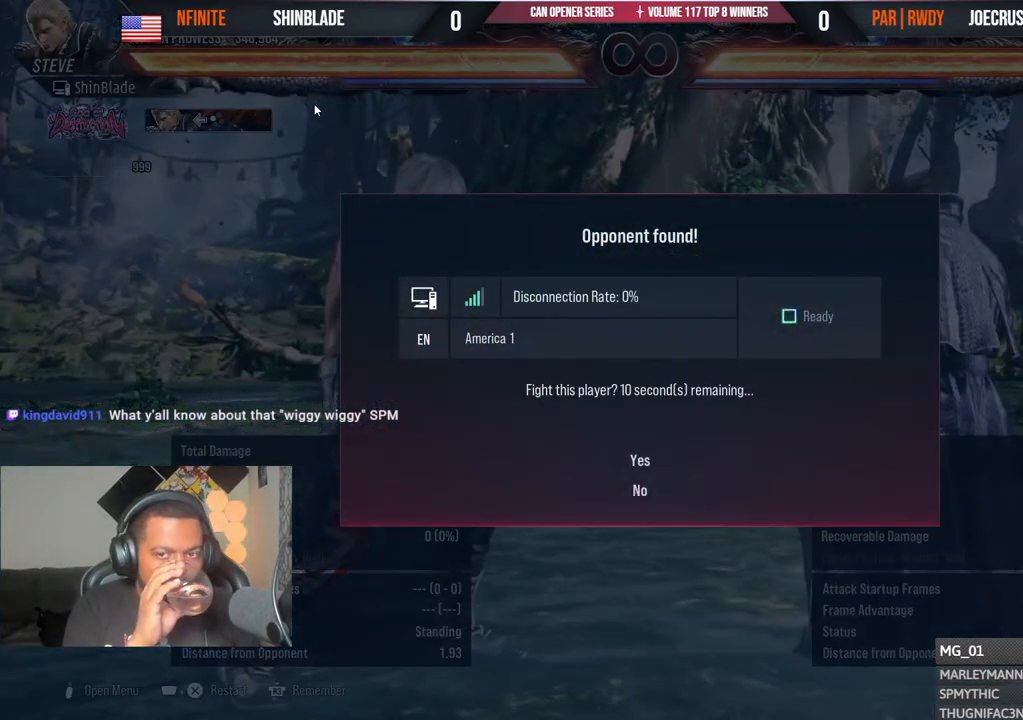
{"buttons": [], "left_stick": "center", "right_stick": "center", "events": []}
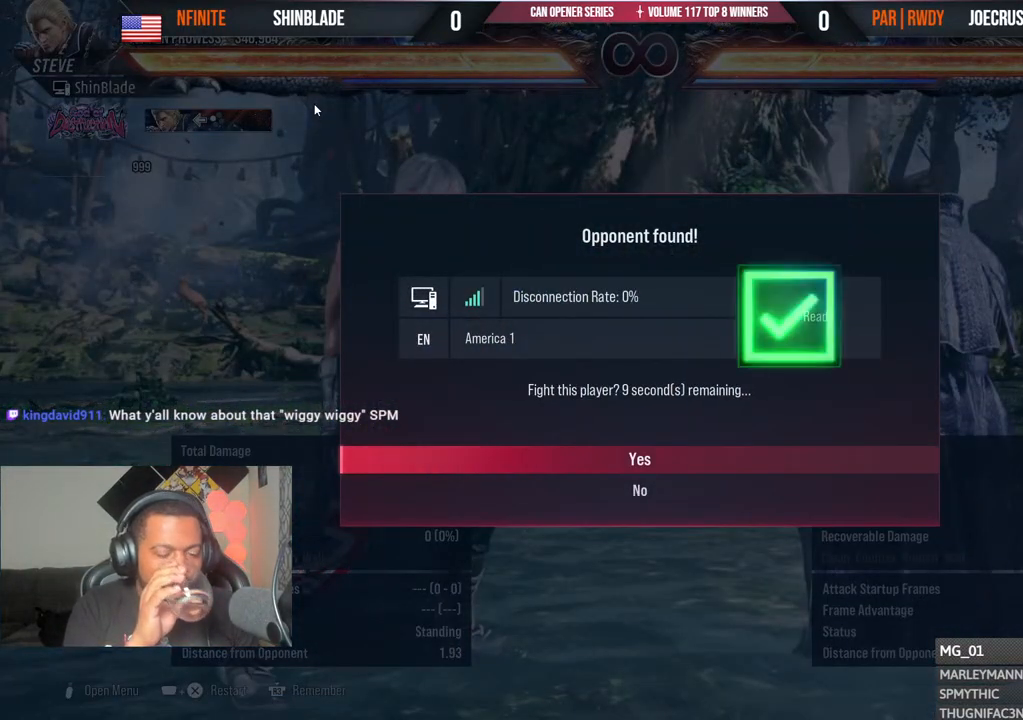
{"buttons": [], "left_stick": "center", "right_stick": "center", "events": []}
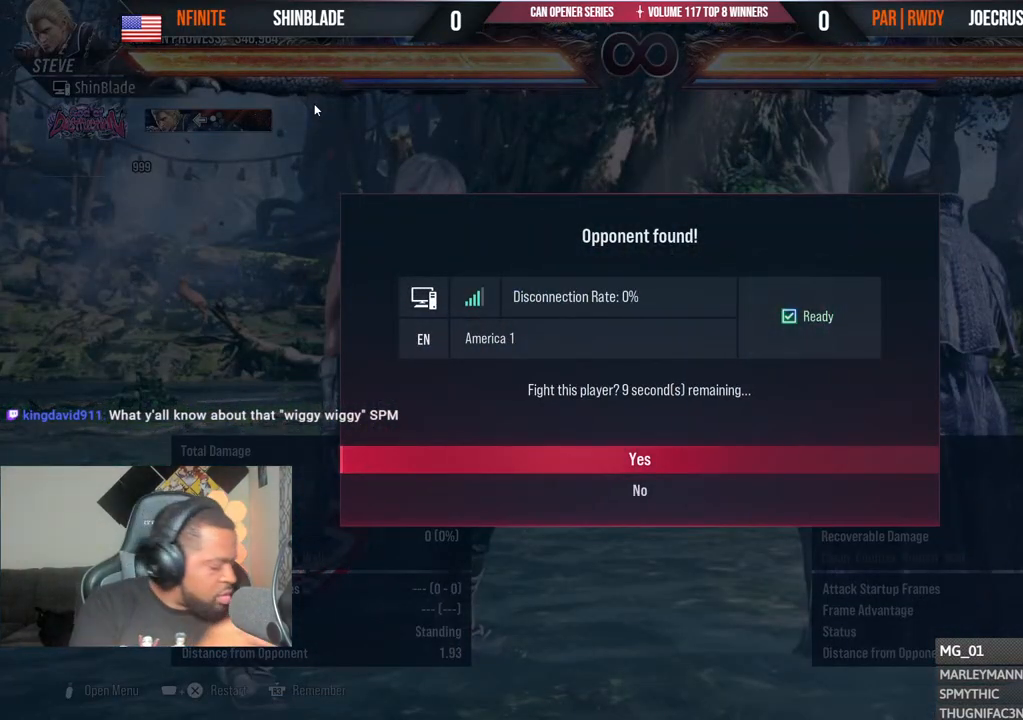
{"buttons": ["CROSS"], "left_stick": "center", "right_stick": "center", "events": [[417, "CROSS", "down"]]}
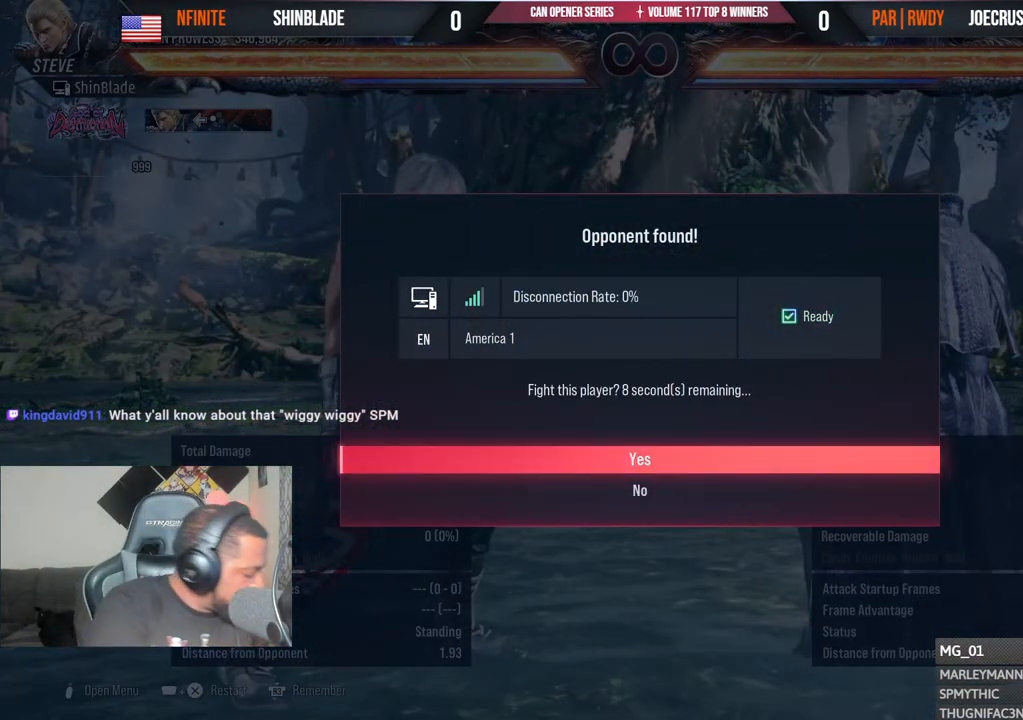
{"buttons": [], "left_stick": "center", "right_stick": "center", "events": [[33, "CROSS", "up"]]}
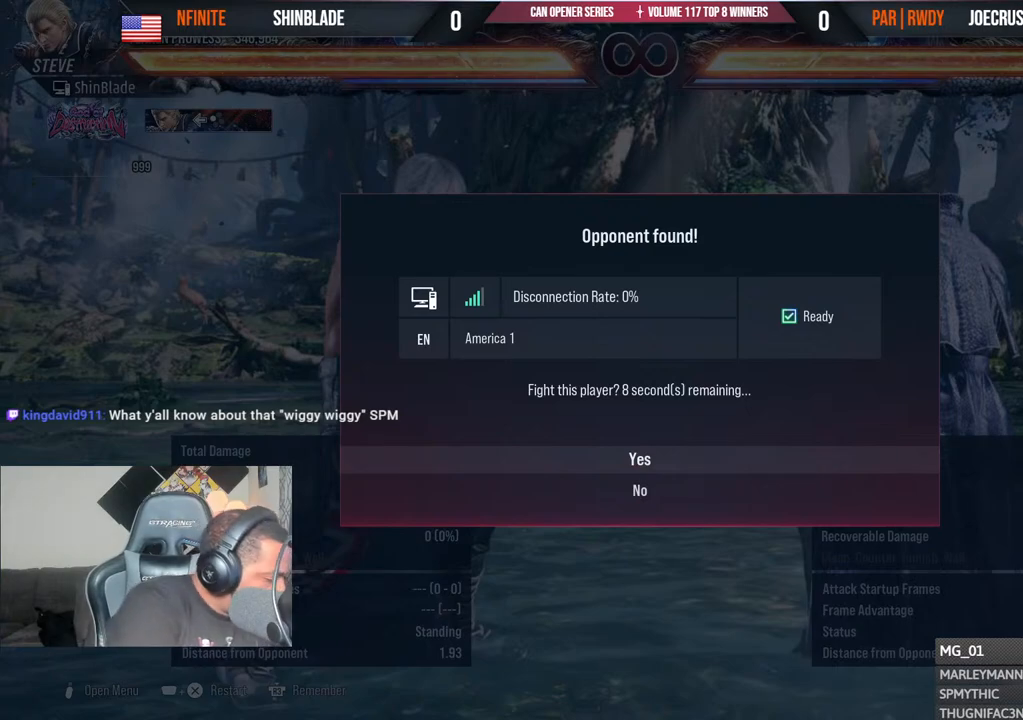
{"buttons": [], "left_stick": "center", "right_stick": "center", "events": []}
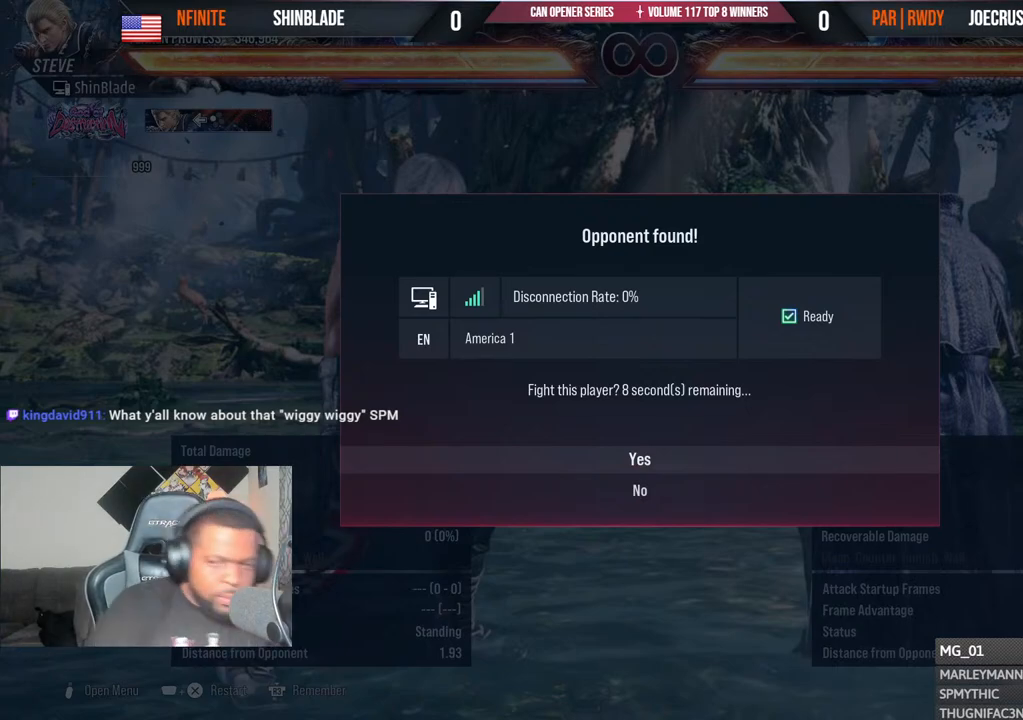
{"buttons": [], "left_stick": "center", "right_stick": "center", "events": []}
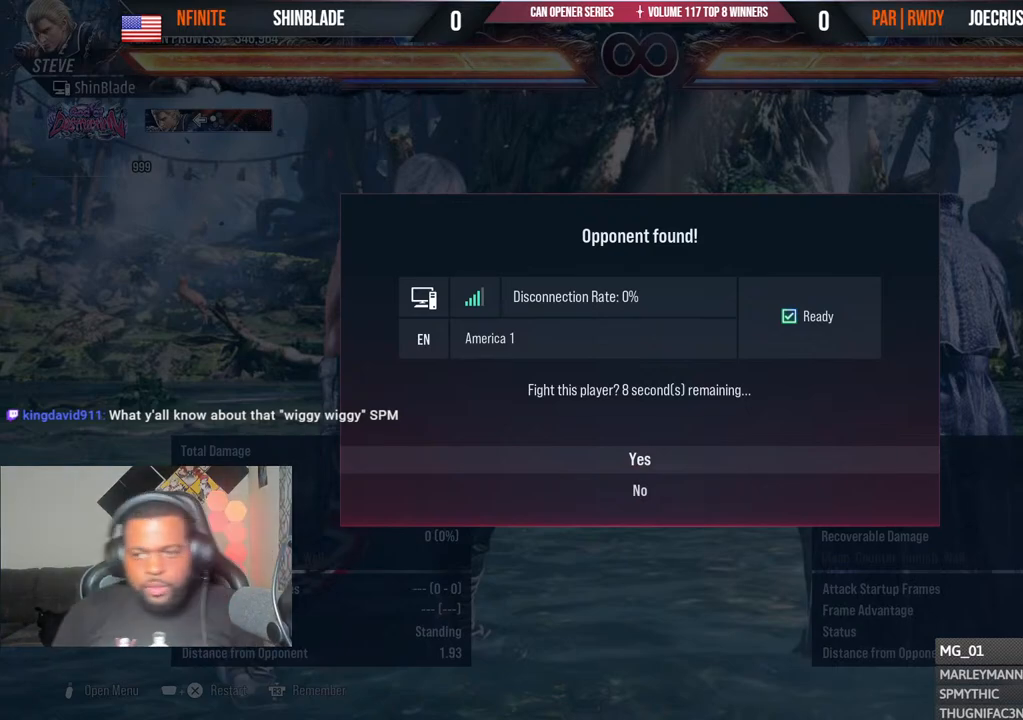
{"buttons": [], "left_stick": "center", "right_stick": "center", "events": []}
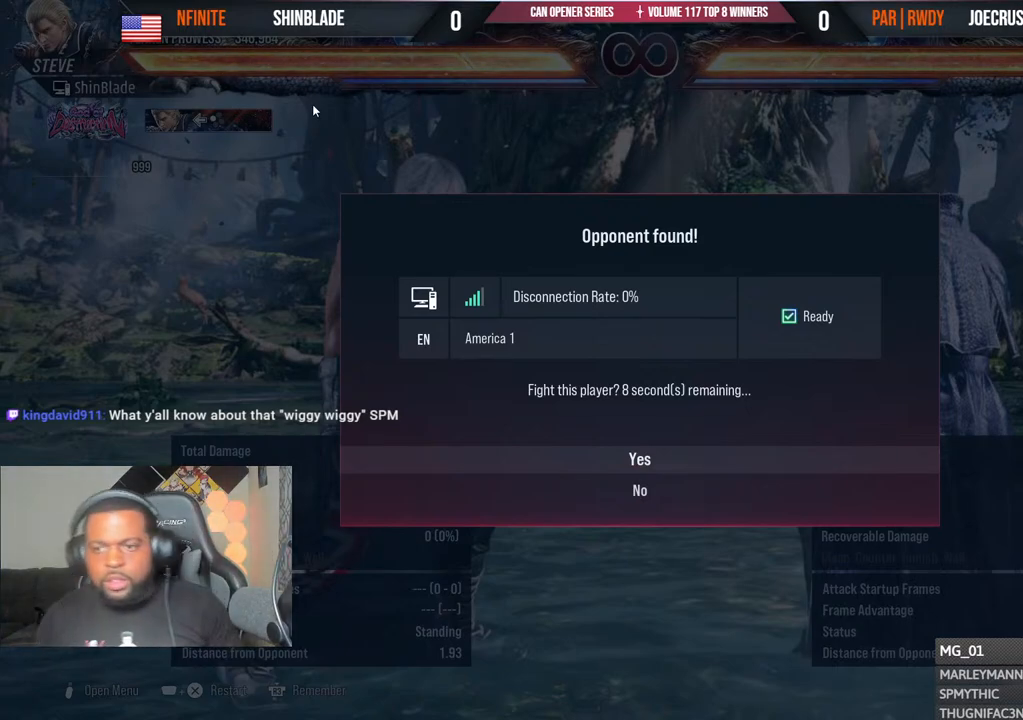
{"buttons": [], "left_stick": "center", "right_stick": "center", "events": []}
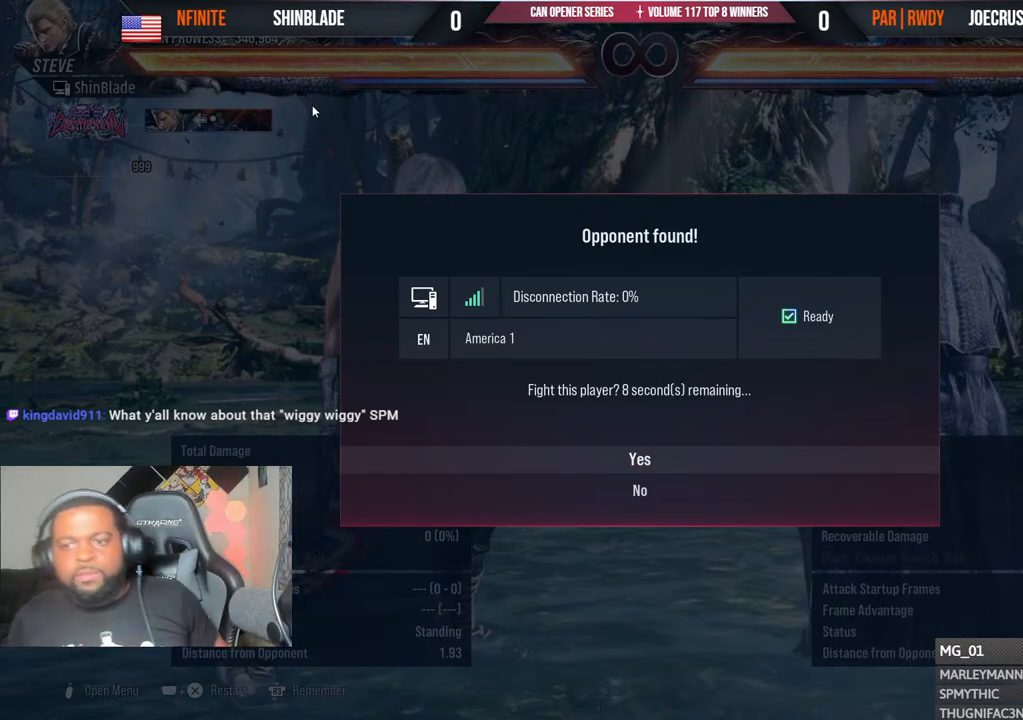
{"buttons": [], "left_stick": "center", "right_stick": "center", "events": []}
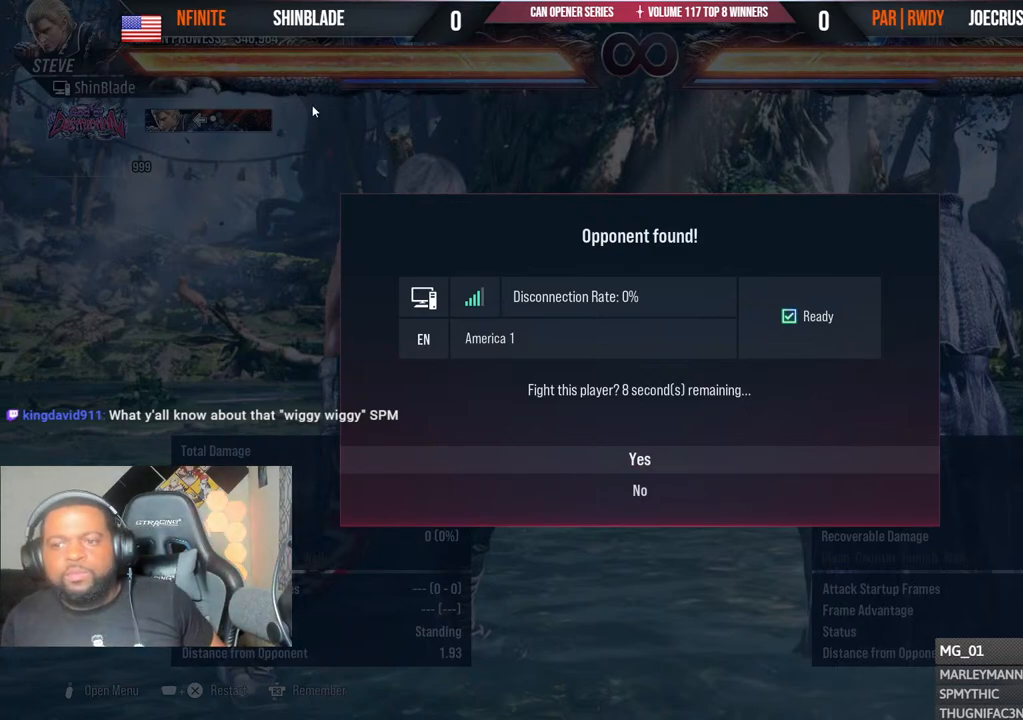
{"buttons": [], "left_stick": "center", "right_stick": "center", "events": []}
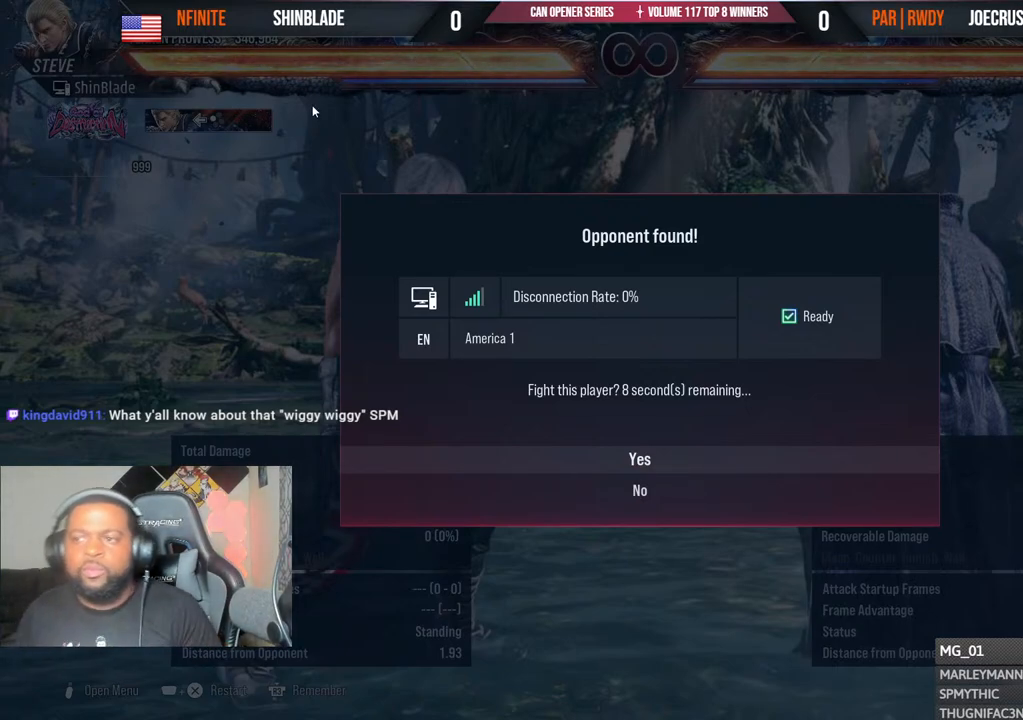
{"buttons": [], "left_stick": "center", "right_stick": "center", "events": []}
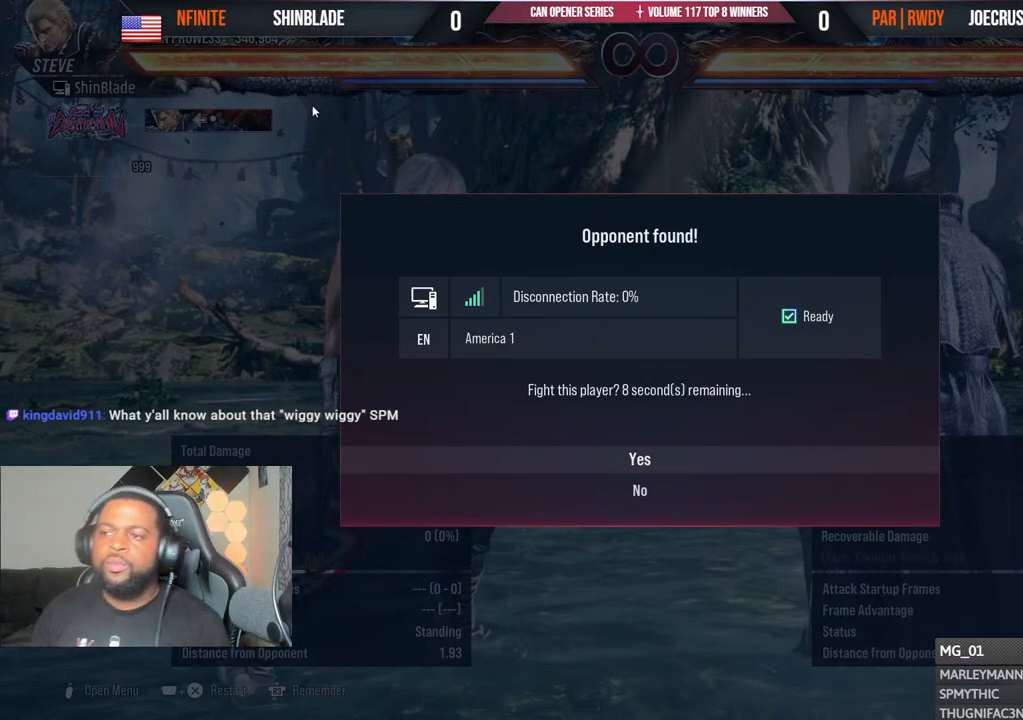
{"buttons": [], "left_stick": "center", "right_stick": "center", "events": []}
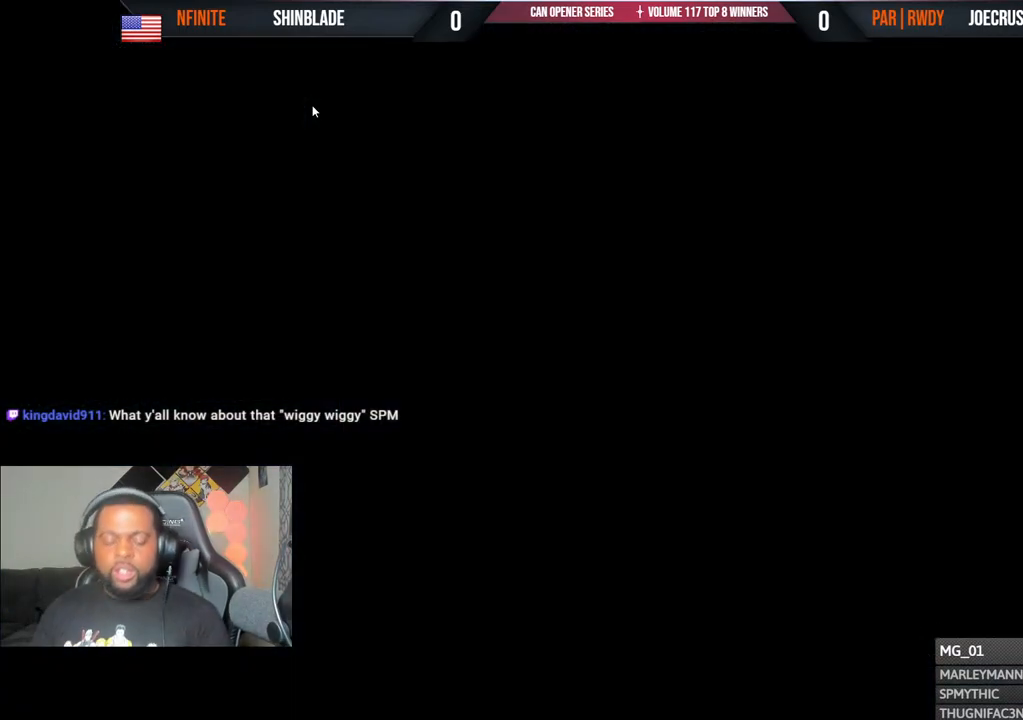
{"buttons": [], "left_stick": "center", "right_stick": "center", "events": []}
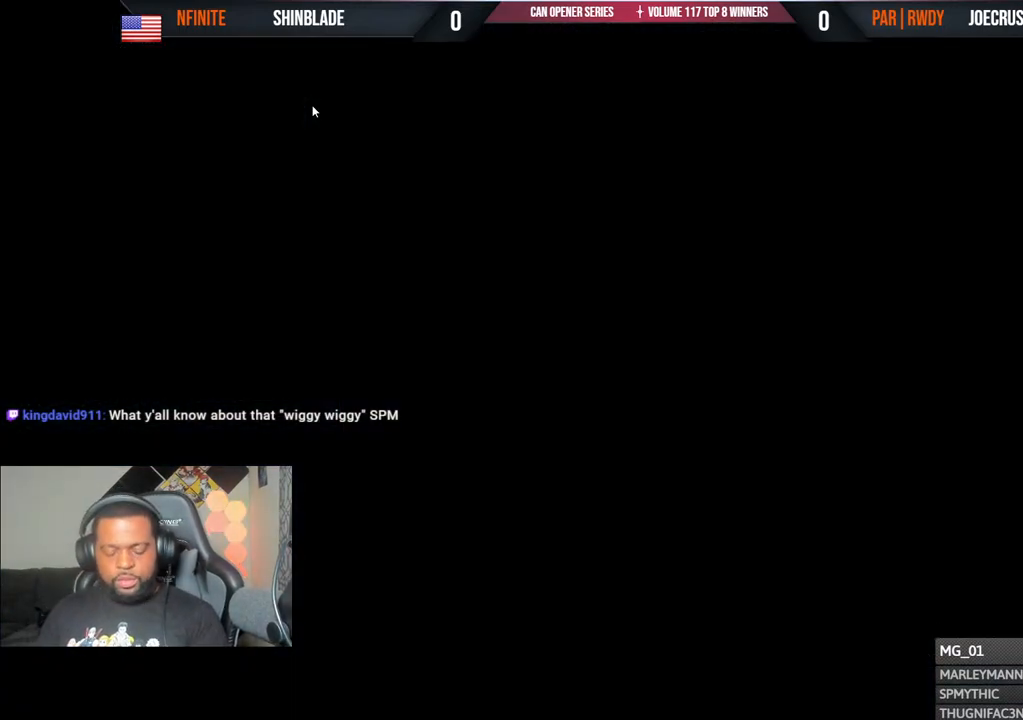
{"buttons": ["DPAD_RIGHT"], "left_stick": "center", "right_stick": "center", "events": [[483, "DPAD_RIGHT", "down"]]}
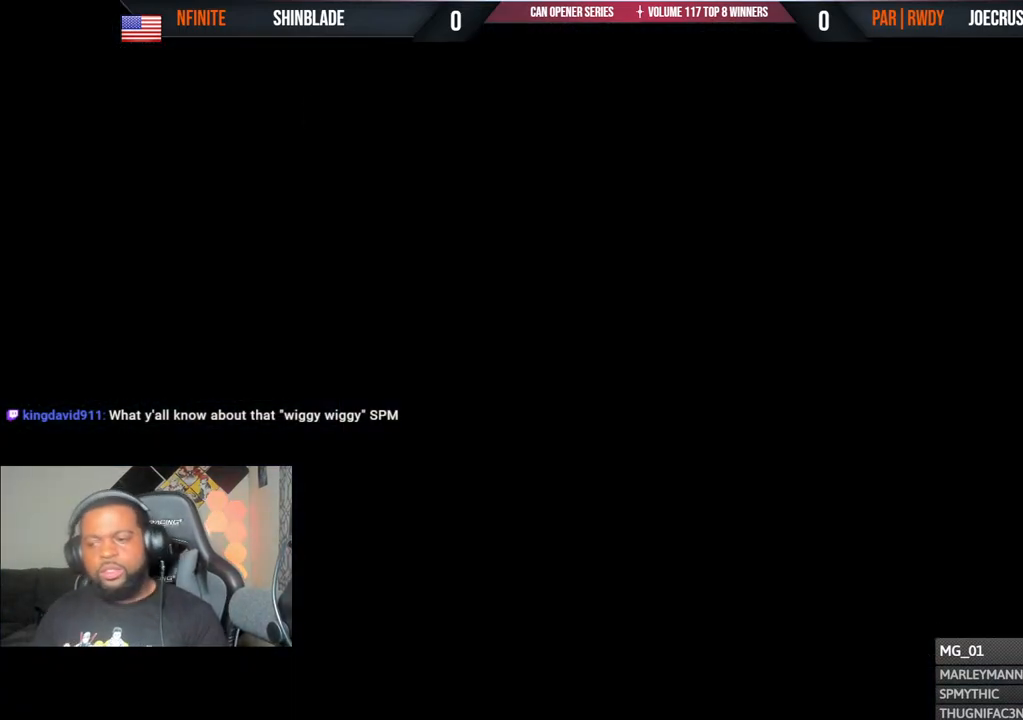
{"buttons": [], "left_stick": "center", "right_stick": "center", "events": [[50, "DPAD_RIGHT", "up"]]}
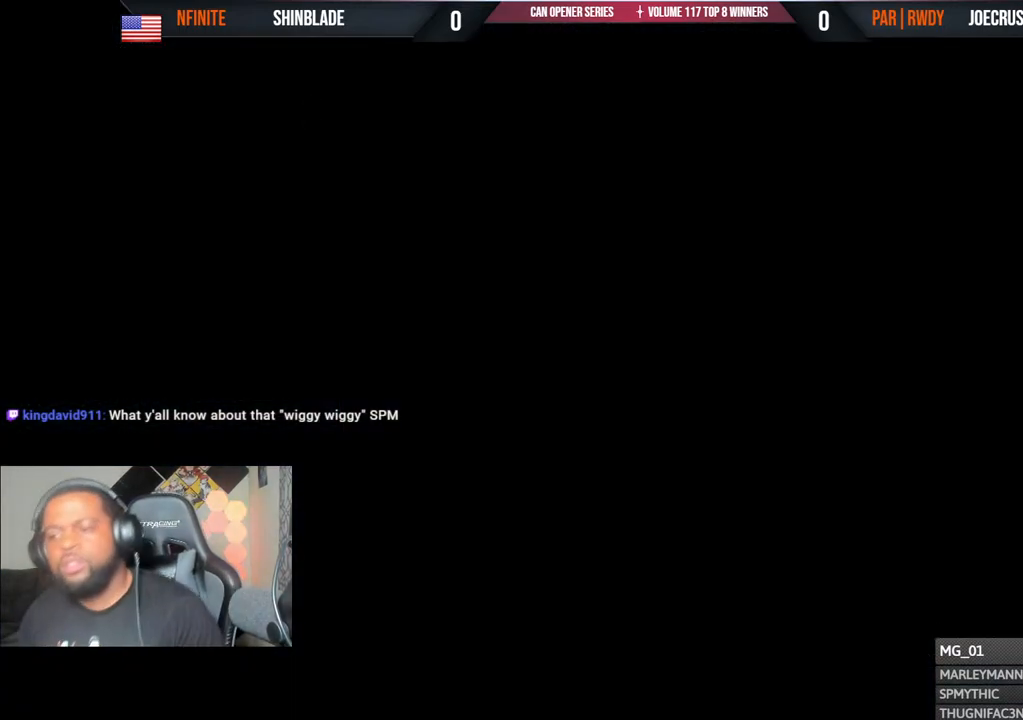
{"buttons": [], "left_stick": "center", "right_stick": "center", "events": []}
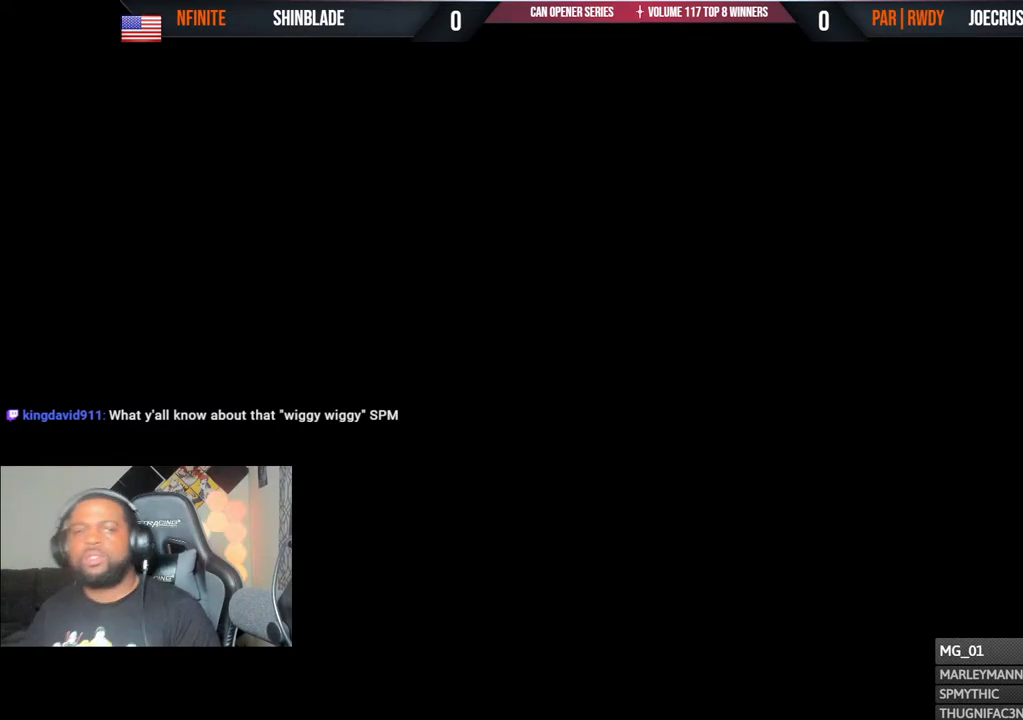
{"buttons": [], "left_stick": "center", "right_stick": "center", "events": []}
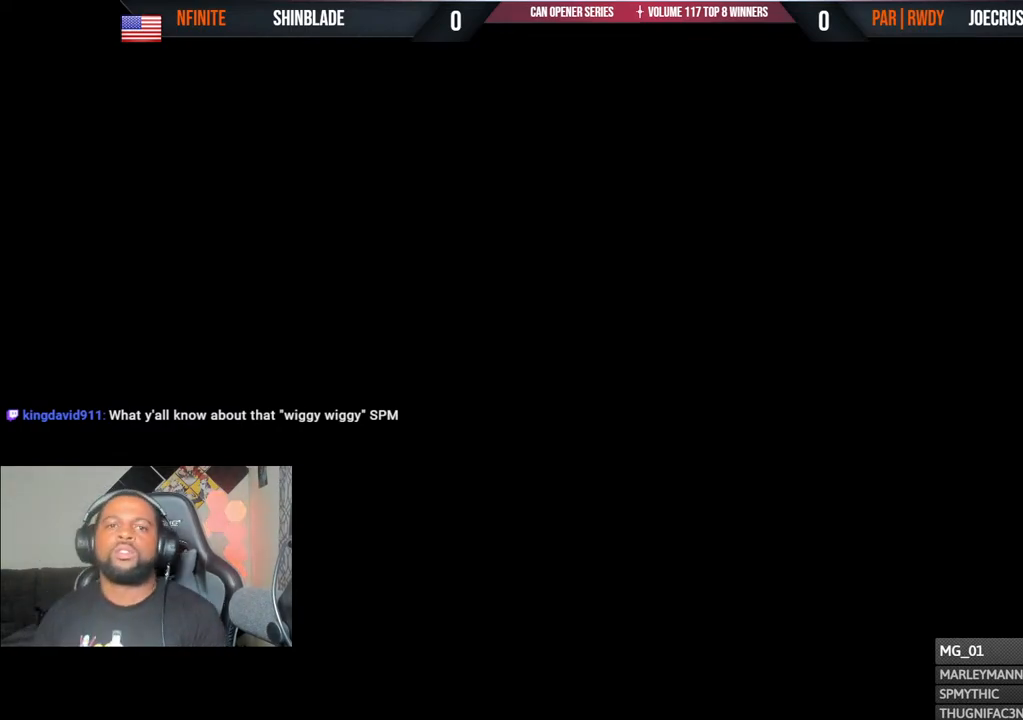
{"buttons": ["DPAD_DOWN", "DPAD_RIGHT"], "left_stick": "center", "right_stick": "center", "events": [[350, "DPAD_UP", "down"], [450, "DPAD_RIGHT", "down"], [450, "DPAD_UP", "up"], [467, "DPAD_DOWN", "down"]]}
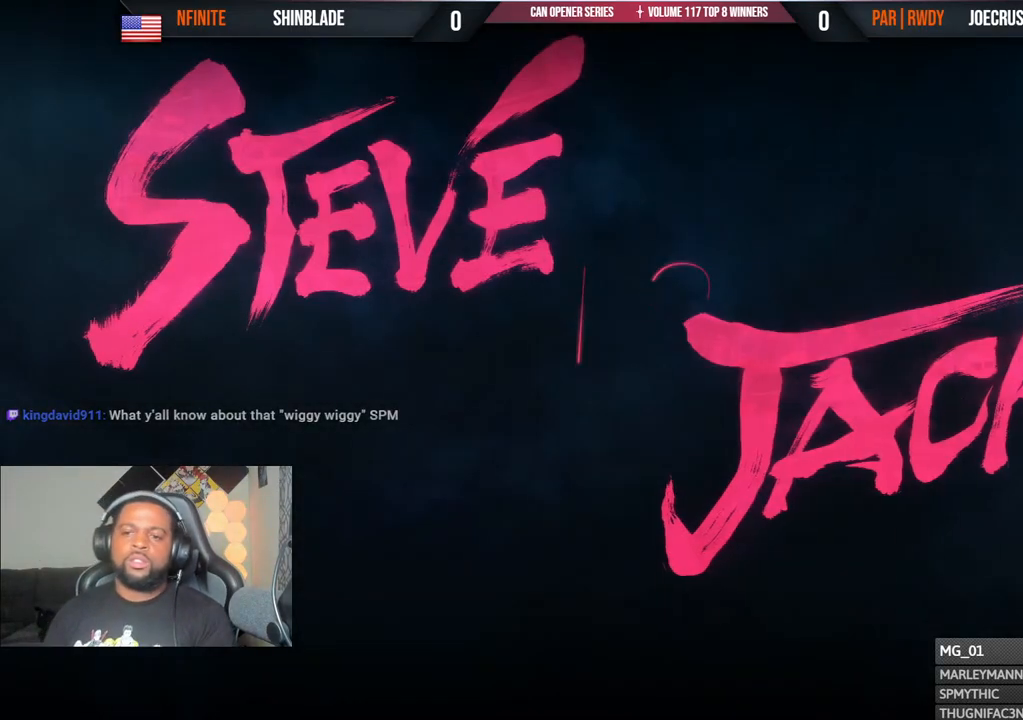
{"buttons": ["DPAD_DOWN", "DPAD_RIGHT"], "left_stick": "center", "right_stick": "center", "events": [[50, "DPAD_RIGHT", "up"], [133, "DPAD_RIGHT", "down"], [167, "DPAD_DOWN", "up"], [200, "DPAD_RIGHT", "up"], [200, "DPAD_UP", "down"], [267, "DPAD_RIGHT", "down"], [267, "DPAD_UP", "up"], [283, "DPAD_DOWN", "down"], [350, "DPAD_DOWN", "up"], [367, "DPAD_DOWN", "down"], [367, "DPAD_RIGHT", "up"], [450, "DPAD_RIGHT", "down"]]}